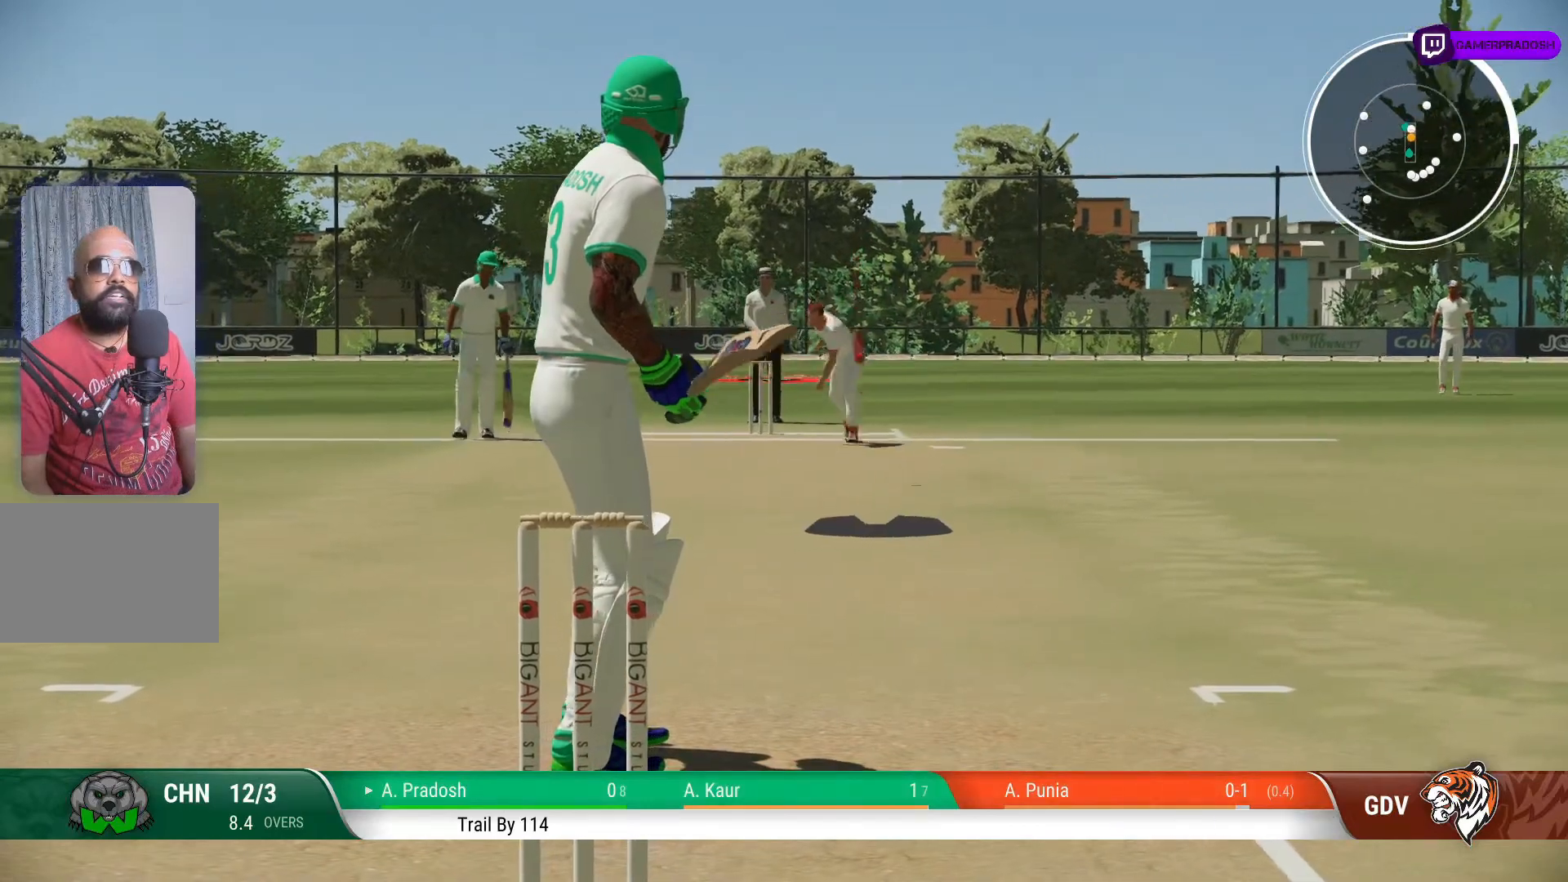
Gameplay with a controller (PlayStation layout); each line is a JSON object with the inputs held at the frame after it. "events" lists button and stick changes between this image and that frame as [ms after this image, input, new state], when the widget could be followed in between. Not read: L1 L3 R1 R2 R3.
{"buttons": [], "left_stick": "up-left", "right_stick": "center", "events": [[117, "CROSS", "down"], [167, "left_stick", "up-left"], [267, "CROSS", "up"]]}
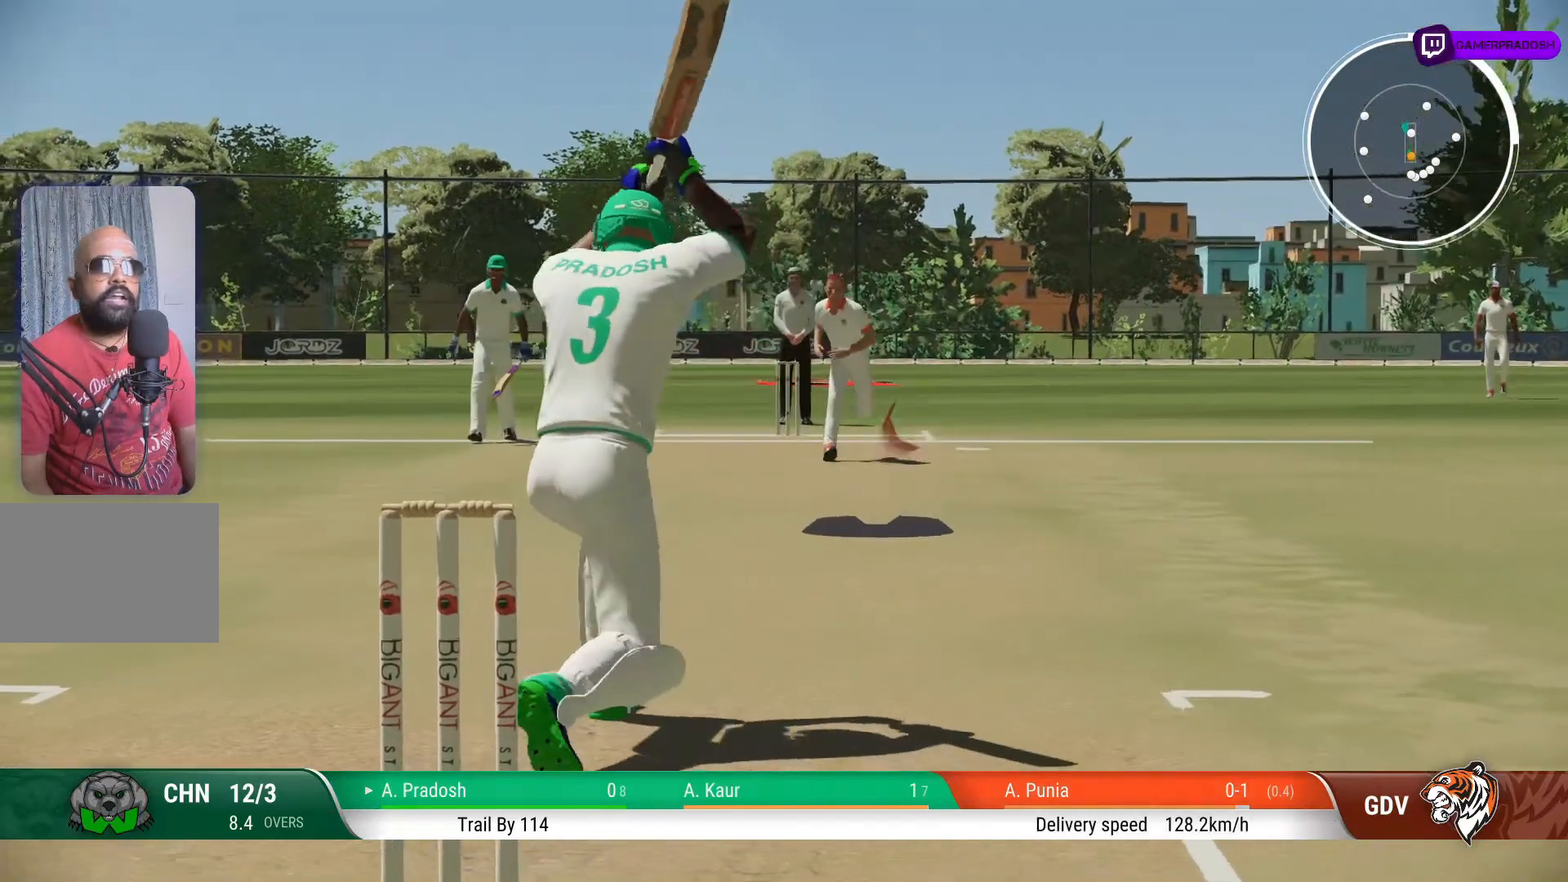
{"buttons": [], "left_stick": "center", "right_stick": "center", "events": [[367, "left_stick", "center"]]}
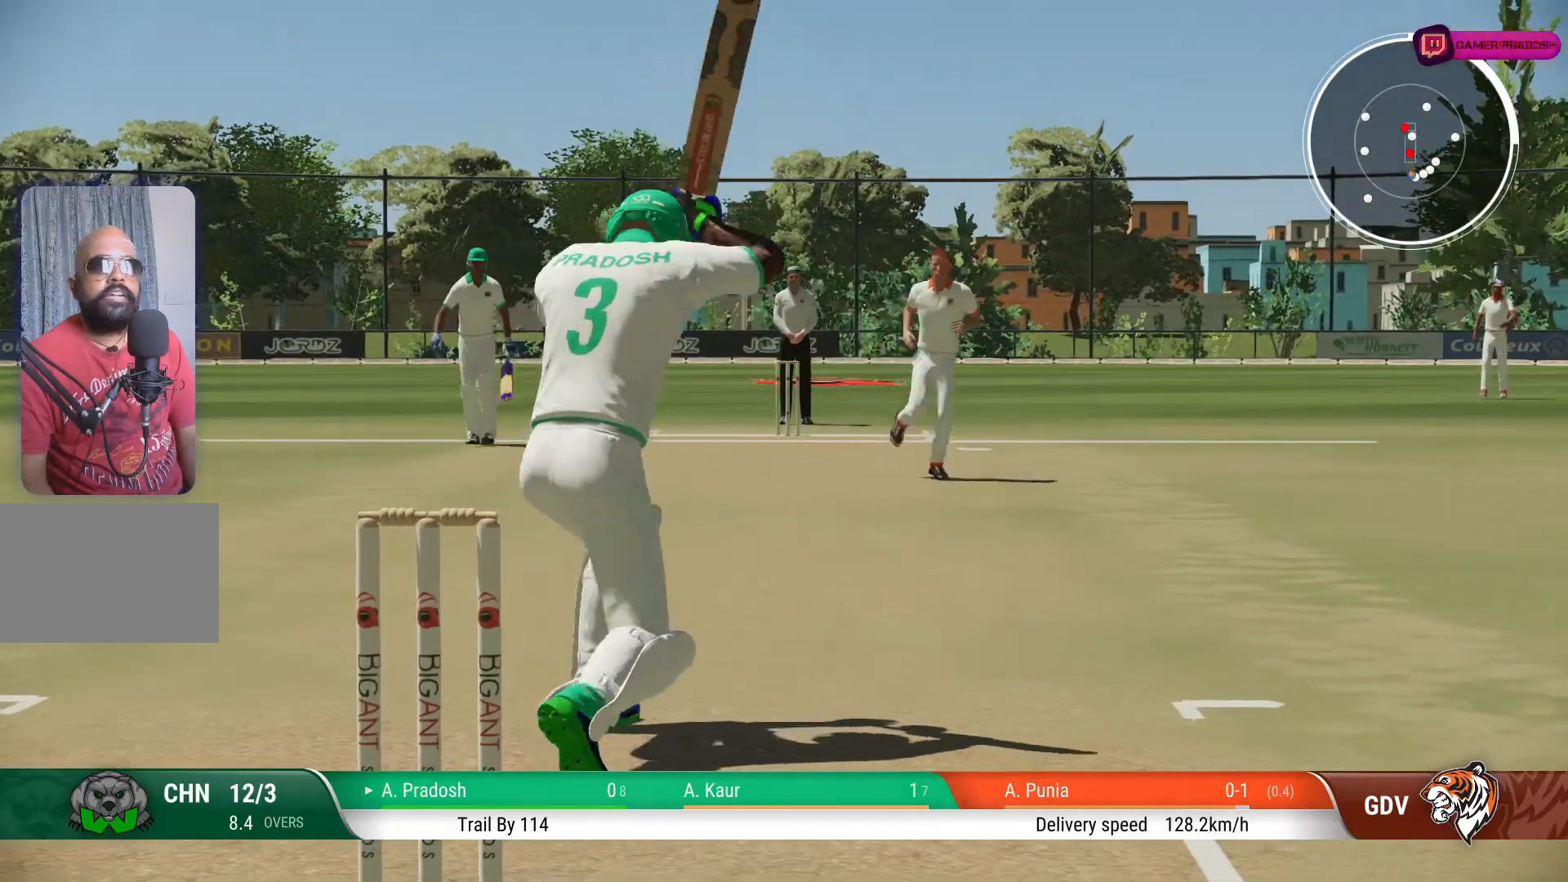
{"buttons": [], "left_stick": "center", "right_stick": "center", "events": [[17, "left_stick", "down"], [167, "left_stick", "center"]]}
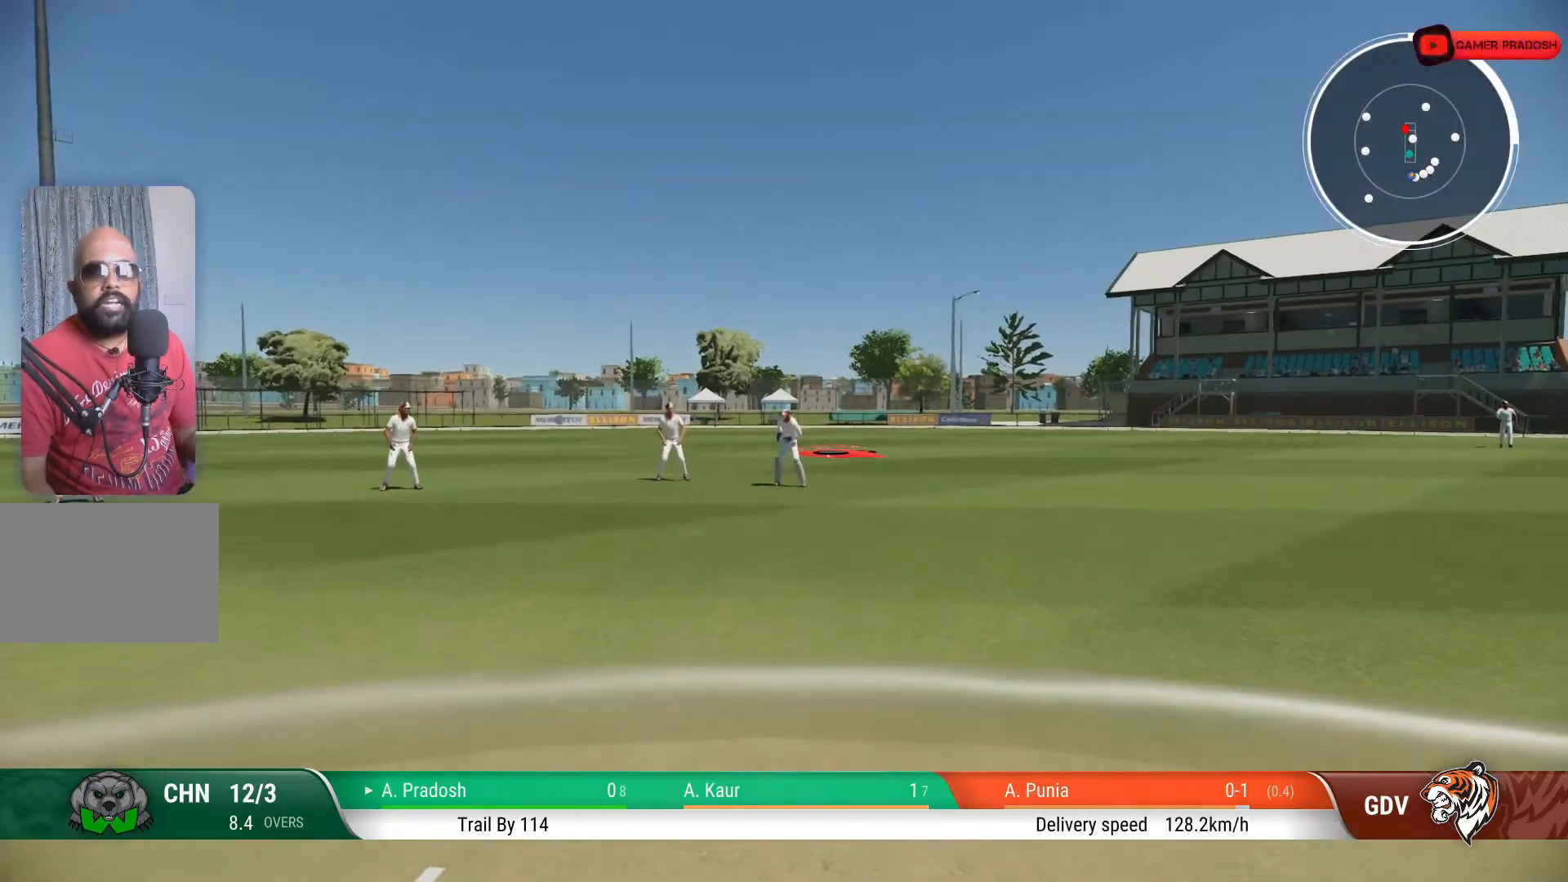
{"buttons": [], "left_stick": "center", "right_stick": "center", "events": []}
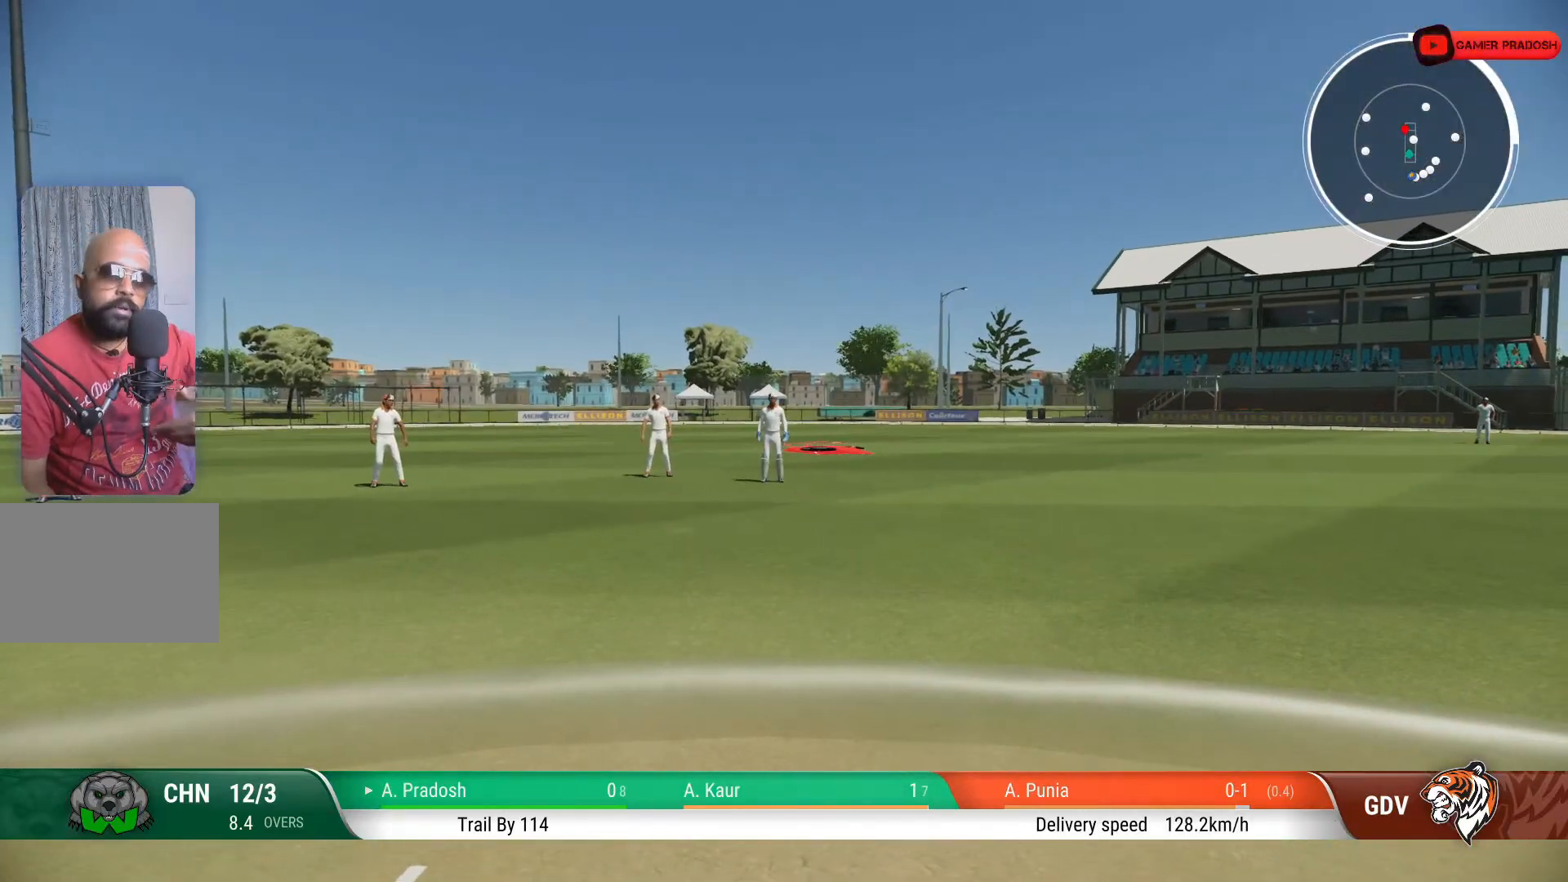
{"buttons": [], "left_stick": "center", "right_stick": "center", "events": []}
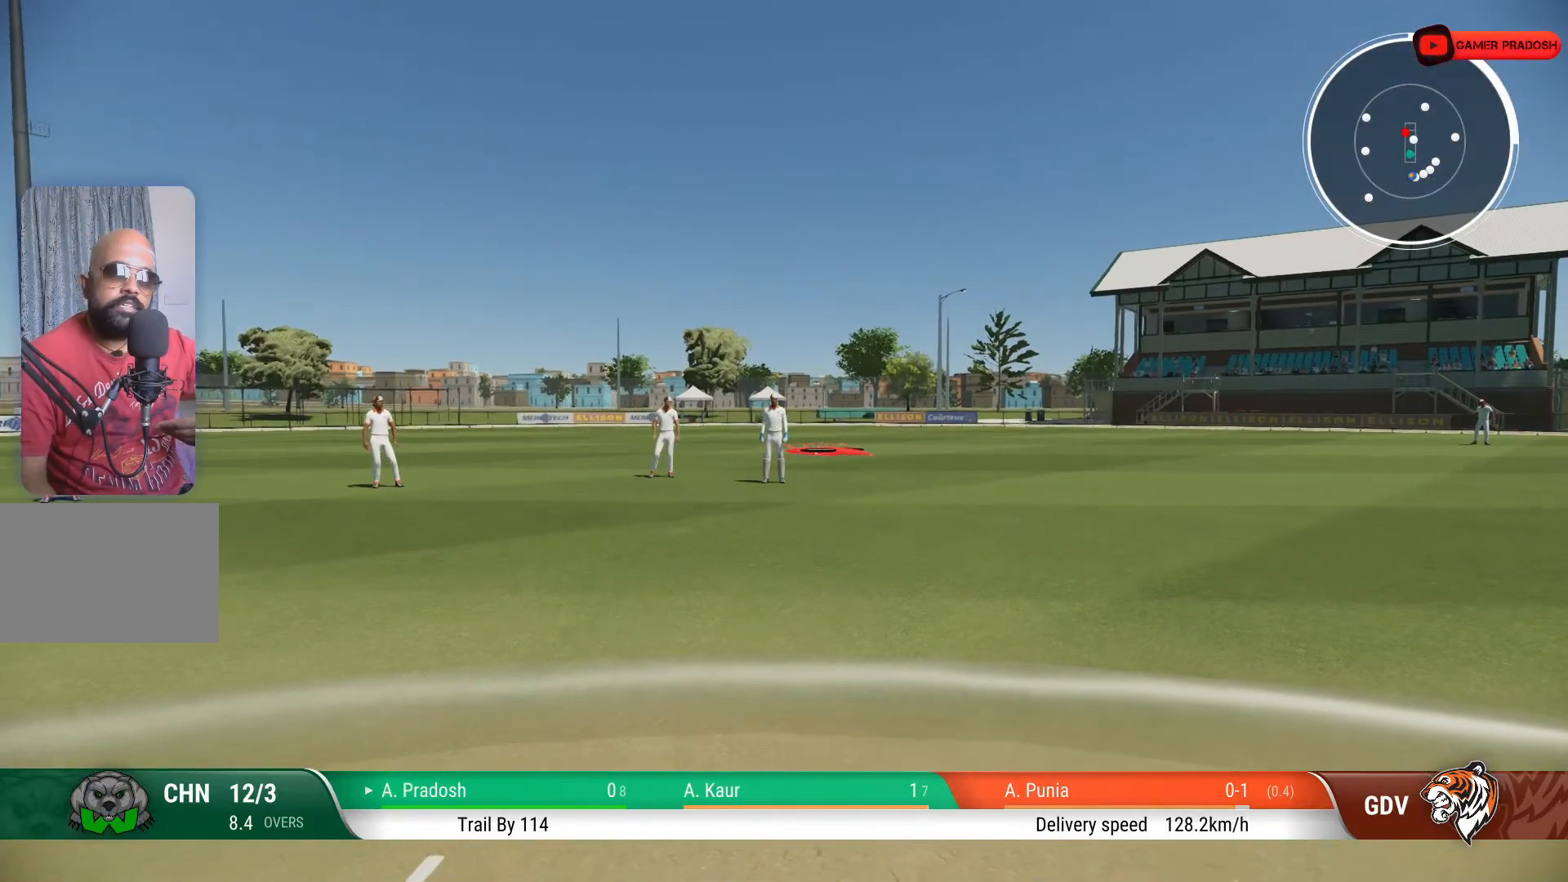
{"buttons": [], "left_stick": "center", "right_stick": "center", "events": []}
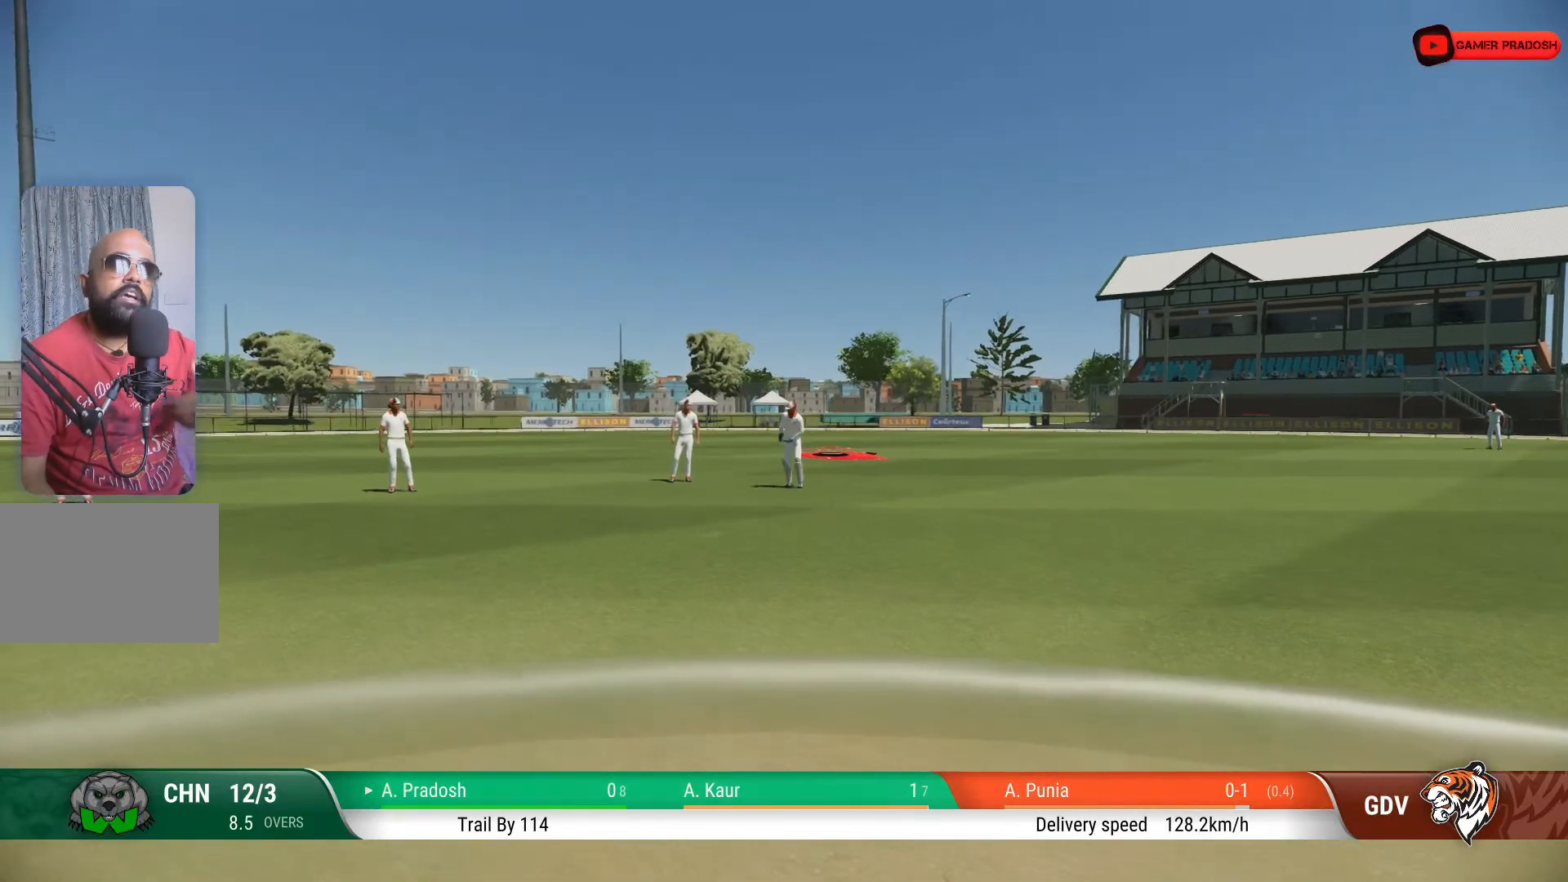
{"buttons": [], "left_stick": "center", "right_stick": "center", "events": []}
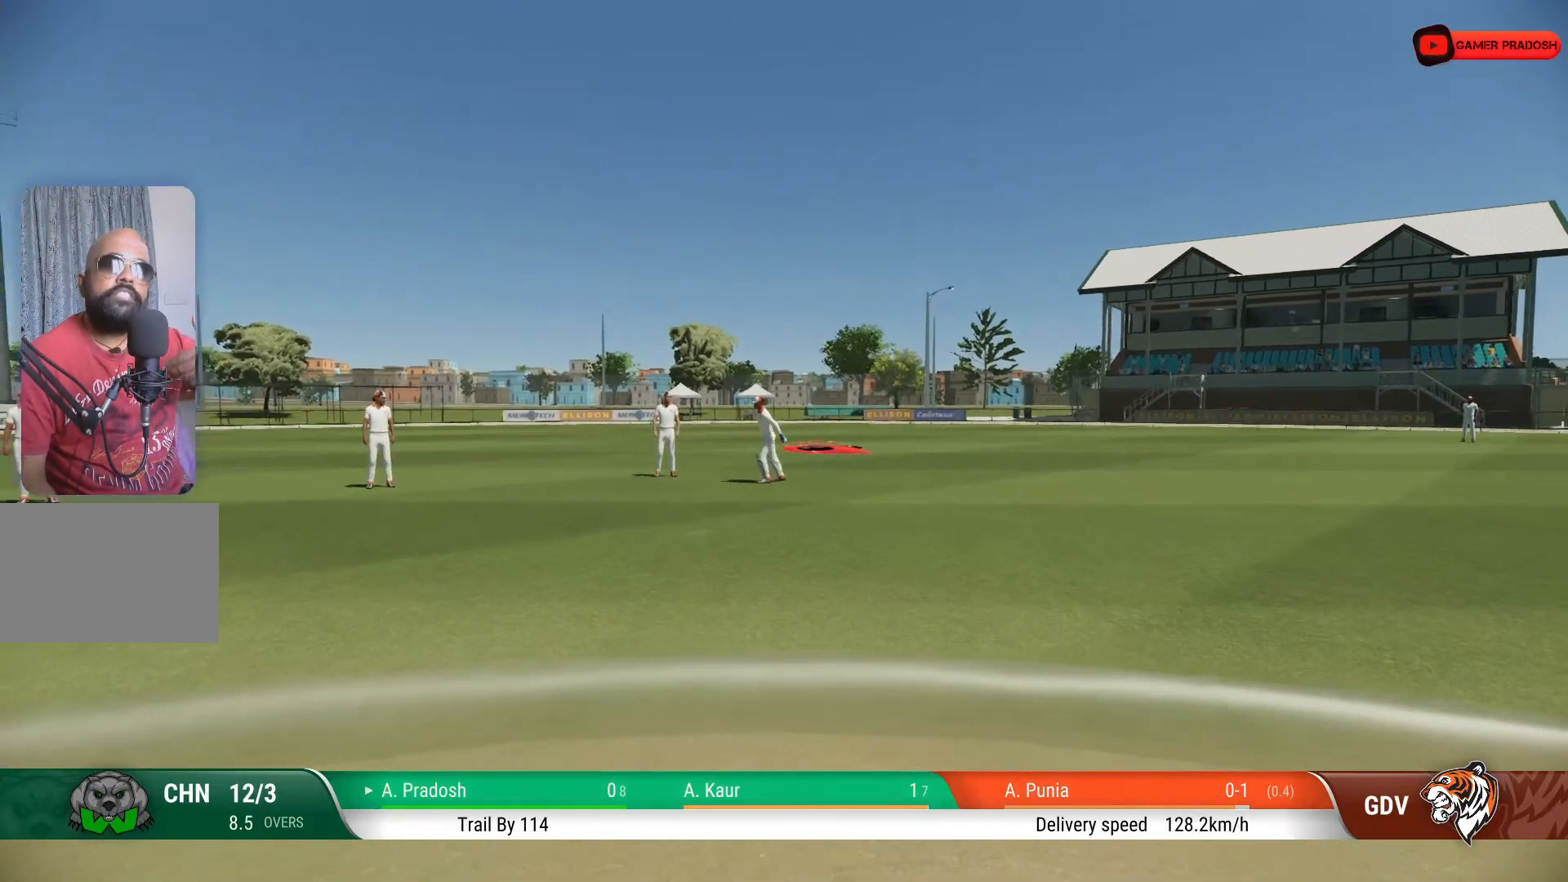
{"buttons": [], "left_stick": "center", "right_stick": "center", "events": []}
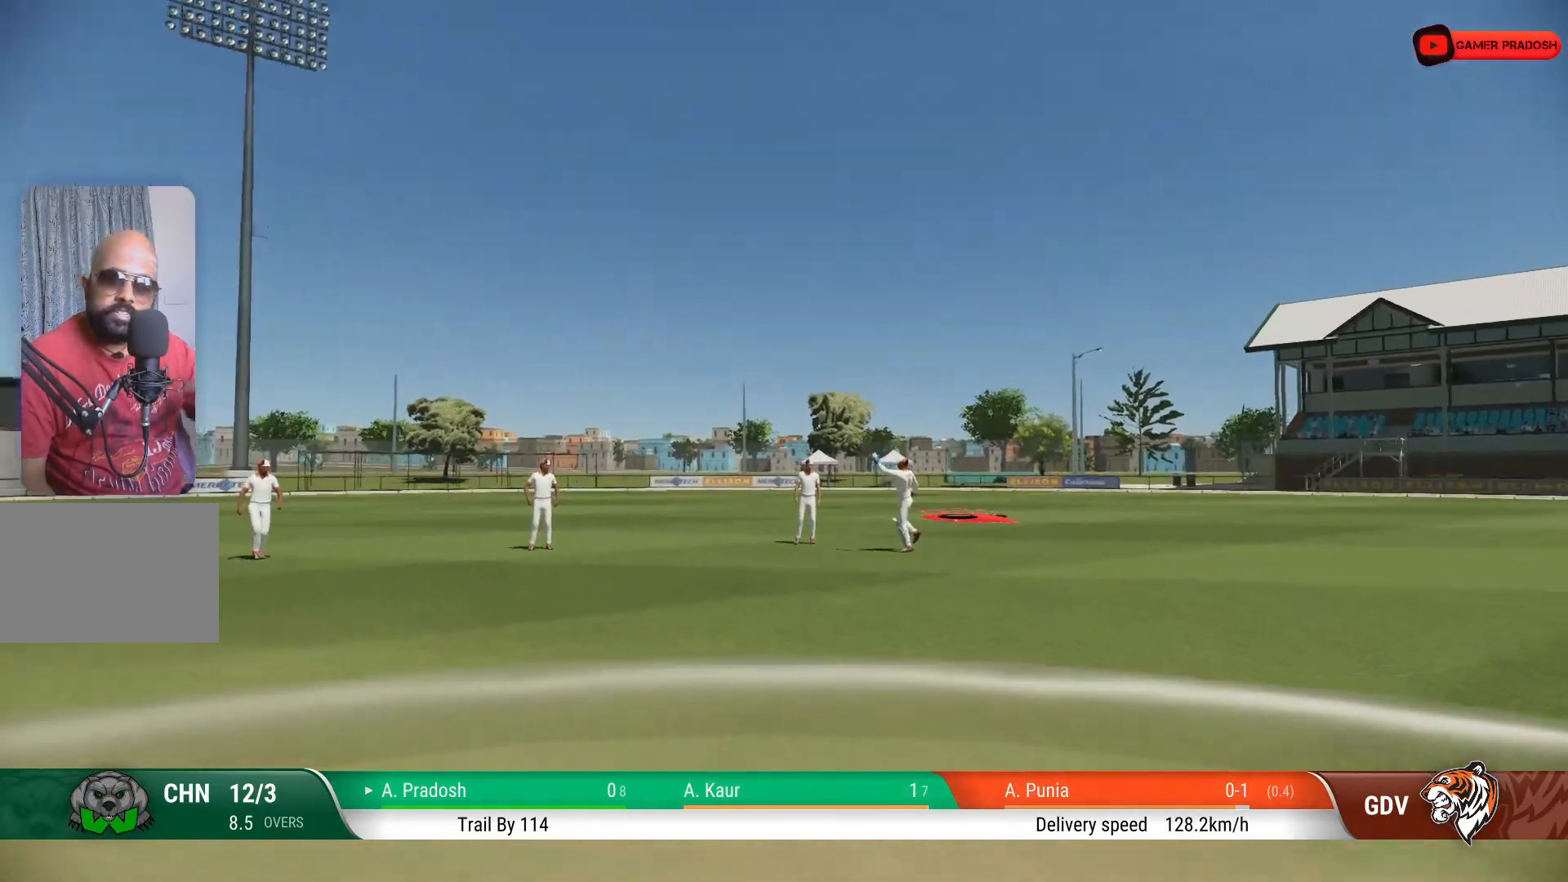
{"buttons": [], "left_stick": "center", "right_stick": "center", "events": []}
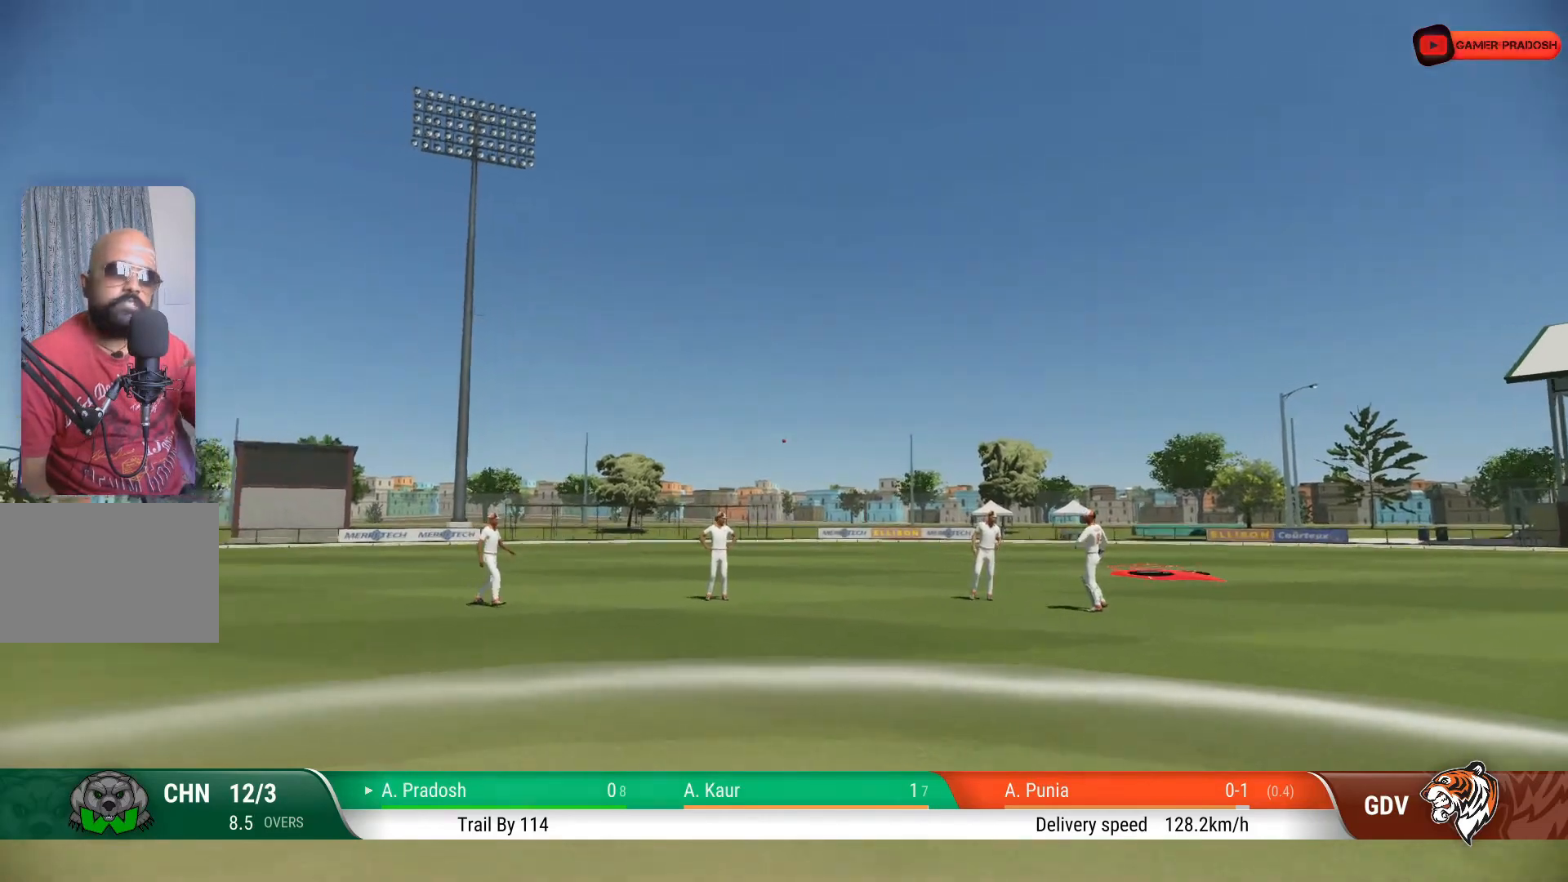
{"buttons": [], "left_stick": "center", "right_stick": "center"}
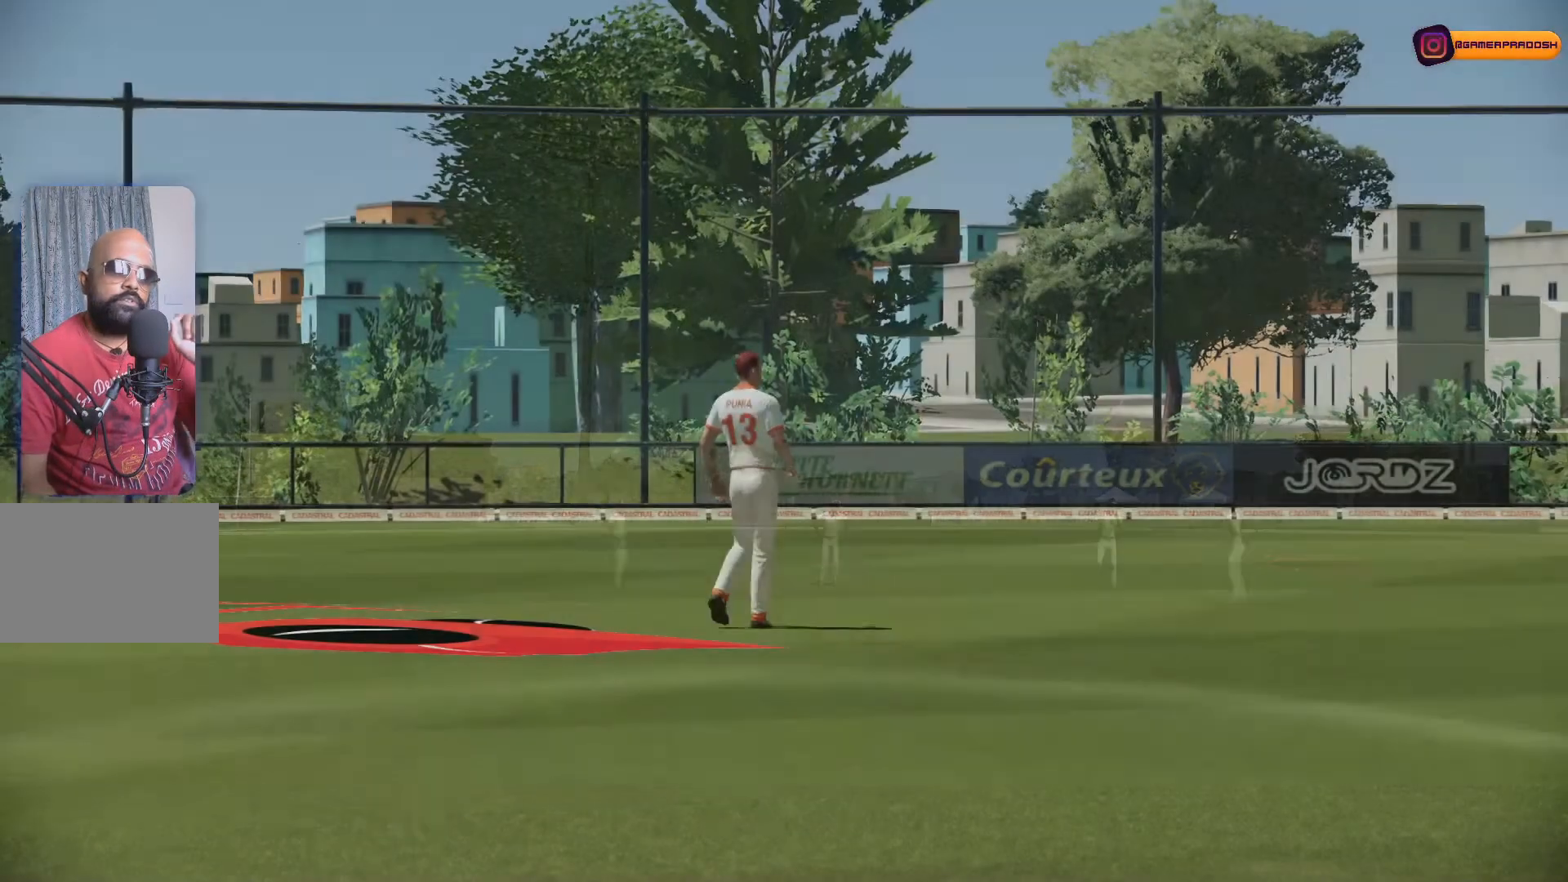
{"buttons": [], "left_stick": "center", "right_stick": "center", "events": []}
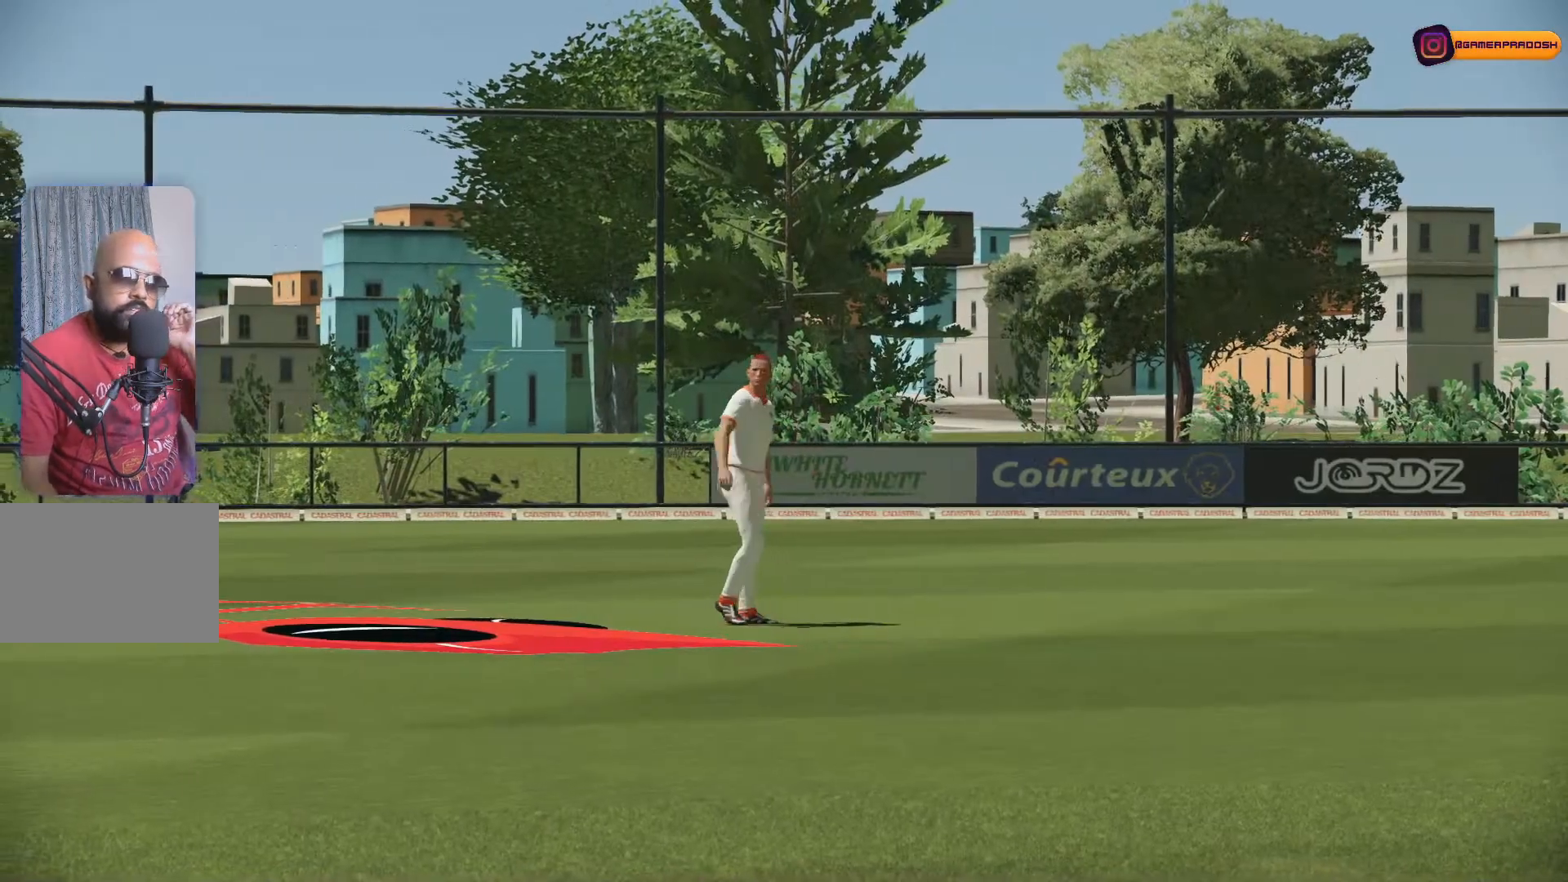
{"buttons": [], "left_stick": "center", "right_stick": "center", "events": [[167, "CROSS", "down"], [267, "CROSS", "up"]]}